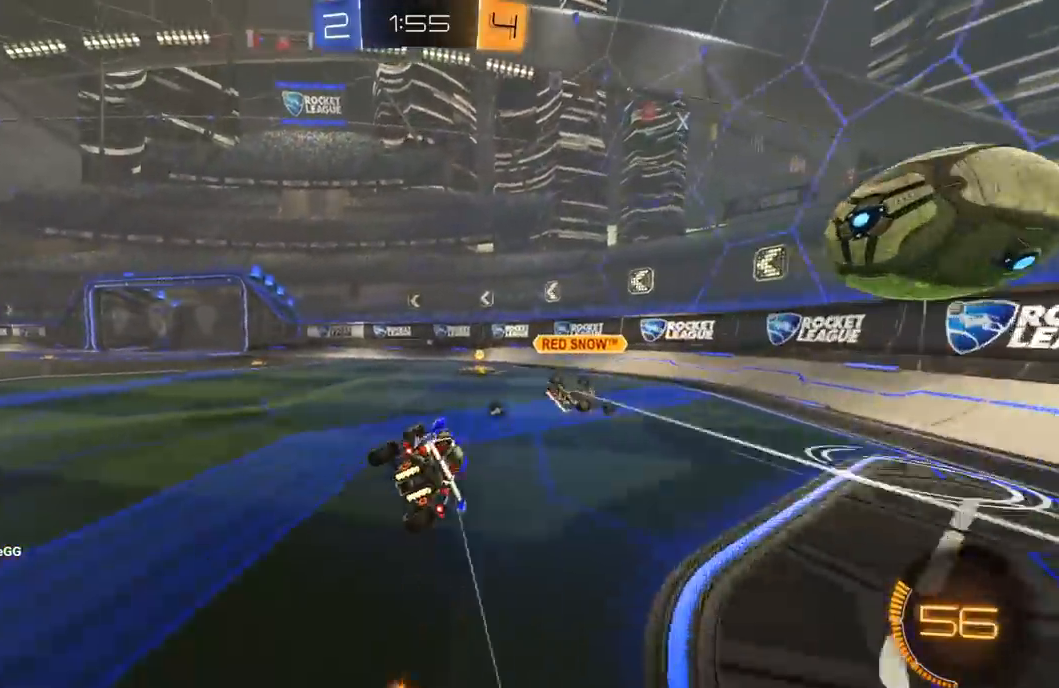
Gameplay with a controller (Xbox layout); each line is a JSON object with the inputs held at the frame after it. "events" lists button and stick changes between this image and that frame as [ms after this image, input, new state], when the widget could be followed in between.
{"buttons": ["R1", "R2"], "left_stick": "center", "right_stick": "center", "events": [[17, "L1", "up"], [83, "R1", "down"], [217, "R1", "up"], [250, "left_stick", "right"], [267, "Y", "down"], [283, "R1", "down"], [367, "Y", "up"], [450, "left_stick", "center"]]}
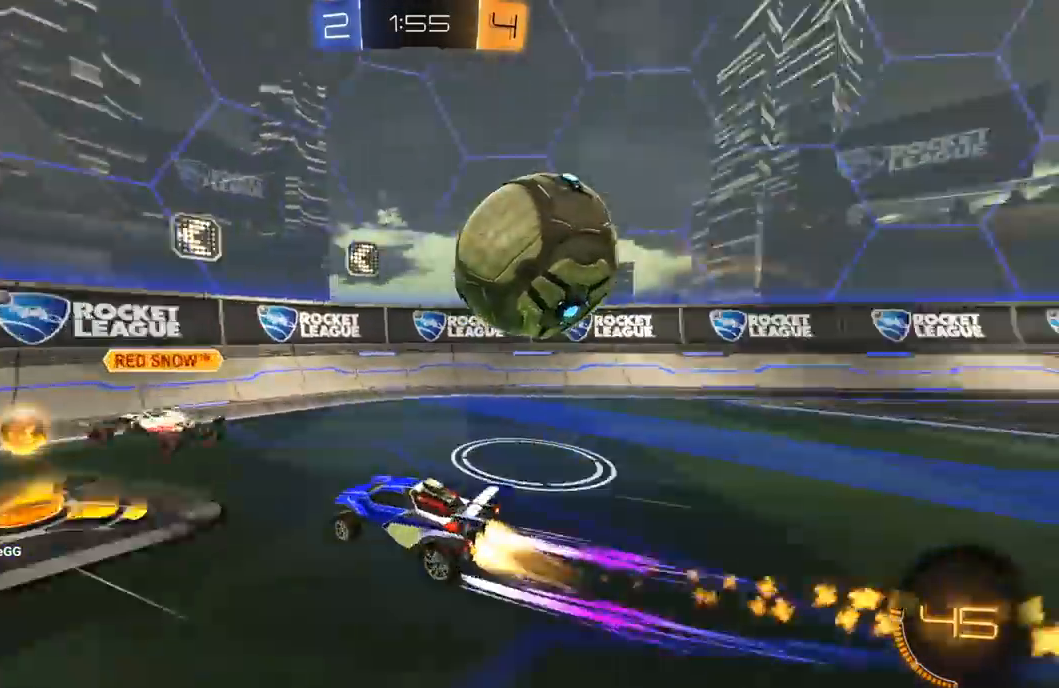
{"buttons": ["R2"], "left_stick": "left", "right_stick": "center", "events": [[17, "left_stick", "left"], [200, "R1", "up"], [217, "L1", "down"], [267, "L3", "down"], [333, "L3", "up"], [383, "L1", "up"]]}
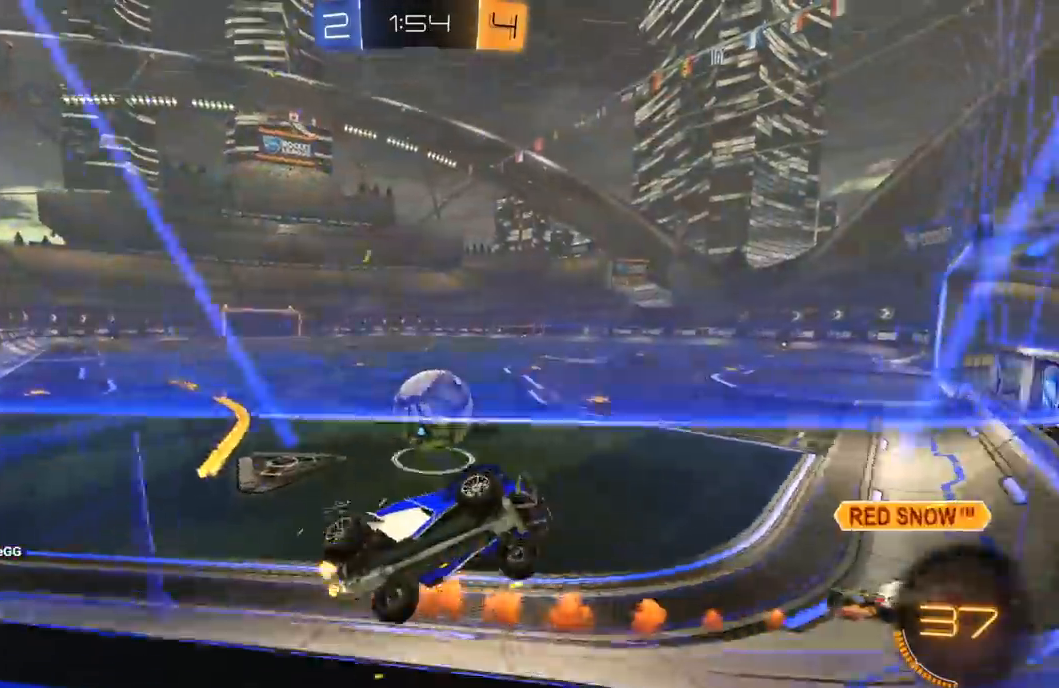
{"buttons": ["R2"], "left_stick": "center", "right_stick": "center", "events": [[383, "left_stick", "center"]]}
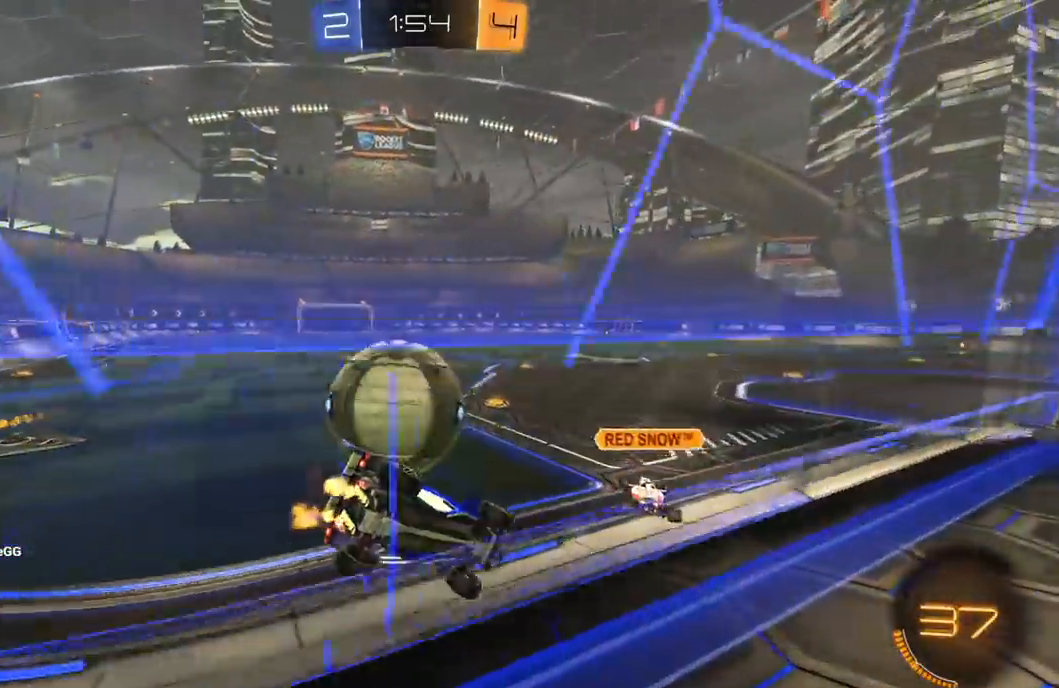
{"buttons": ["R2"], "left_stick": "right", "right_stick": "center", "events": [[17, "left_stick", "left"], [117, "L2", "down"], [167, "R2", "up"], [233, "left_stick", "right"], [467, "R2", "down"], [483, "L2", "up"]]}
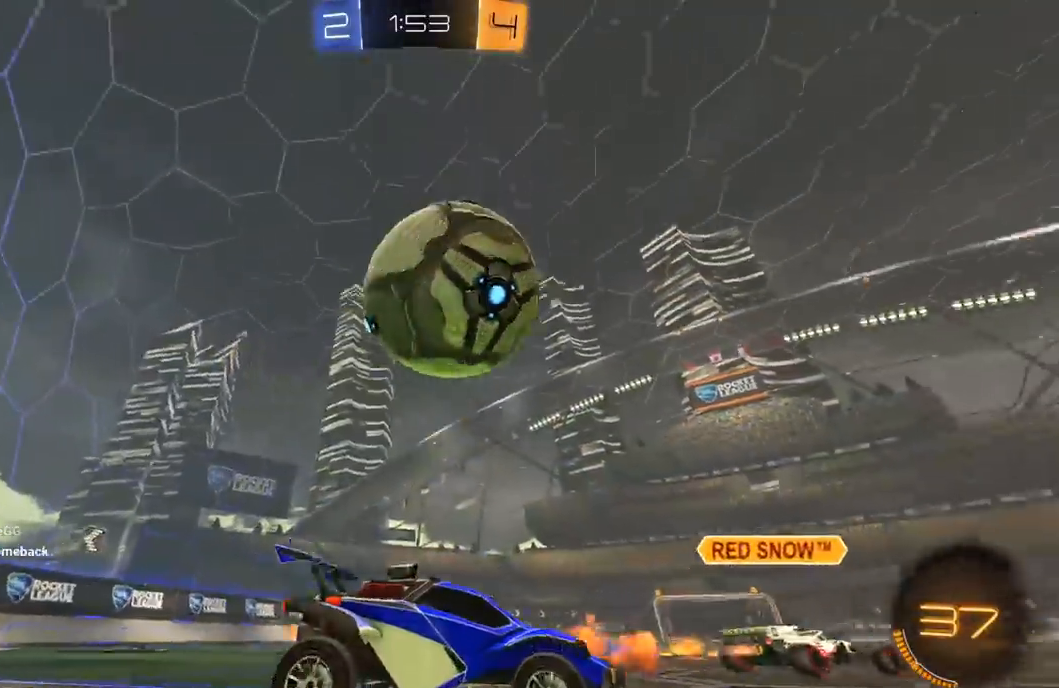
{"buttons": ["A", "L1", "R1", "R2", "L3"], "left_stick": "down-right", "right_stick": "center", "events": [[67, "left_stick", "left"], [350, "left_stick", "center"], [383, "A", "down"], [383, "R1", "down"], [400, "left_stick", "down-left"], [417, "L1", "down"], [450, "L3", "down"], [467, "left_stick", "down-right"]]}
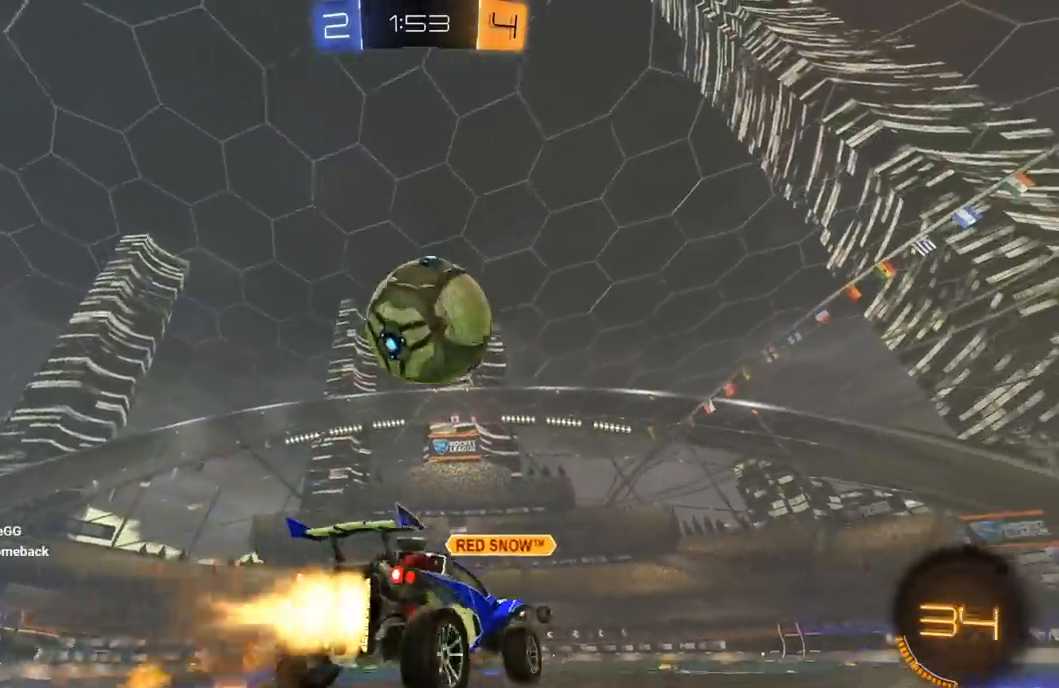
{"buttons": ["A", "L1", "R1", "R2", "L3"], "left_stick": "up-left", "right_stick": "center", "events": [[100, "L3", "up"], [133, "A", "up"], [133, "L1", "up"], [167, "left_stick", "left"], [350, "L1", "down"], [367, "L3", "down"], [367, "left_stick", "up-left"], [450, "A", "down"]]}
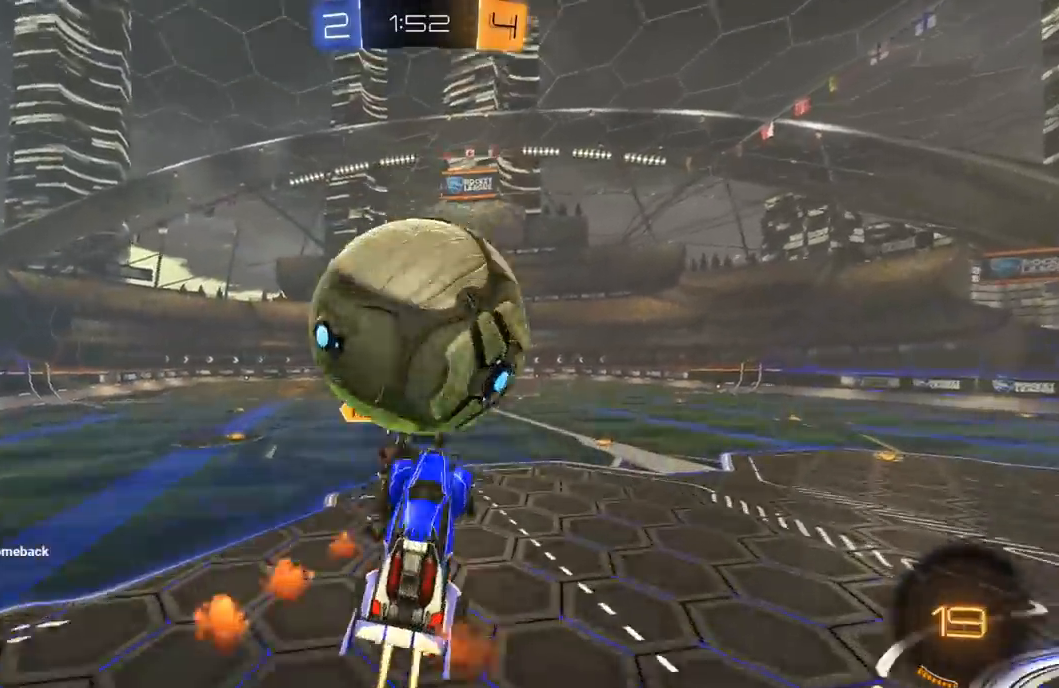
{"buttons": ["L1", "R2"], "left_stick": "down-left", "right_stick": "center", "events": [[83, "A", "up"], [183, "R1", "up"], [233, "L3", "up"], [233, "left_stick", "down-left"]]}
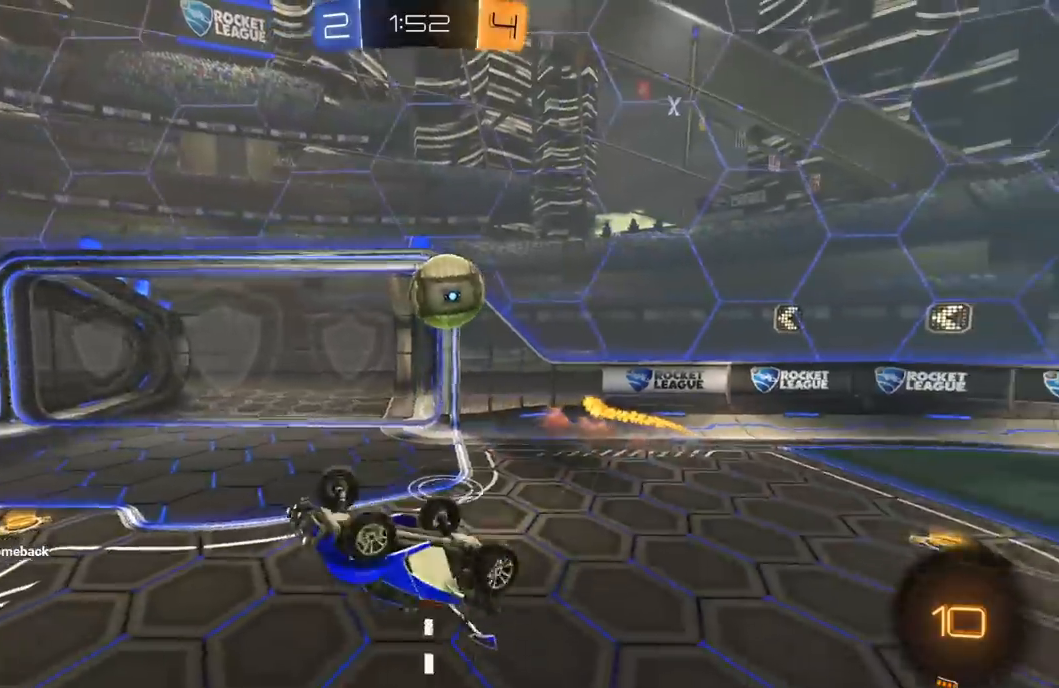
{"buttons": ["R2", "DPAD_DOWN"], "left_stick": "center", "right_stick": "center", "events": [[83, "left_stick", "left"], [200, "left_stick", "up-left"], [300, "left_stick", "center"], [333, "L1", "up"], [467, "DPAD_DOWN", "down"]]}
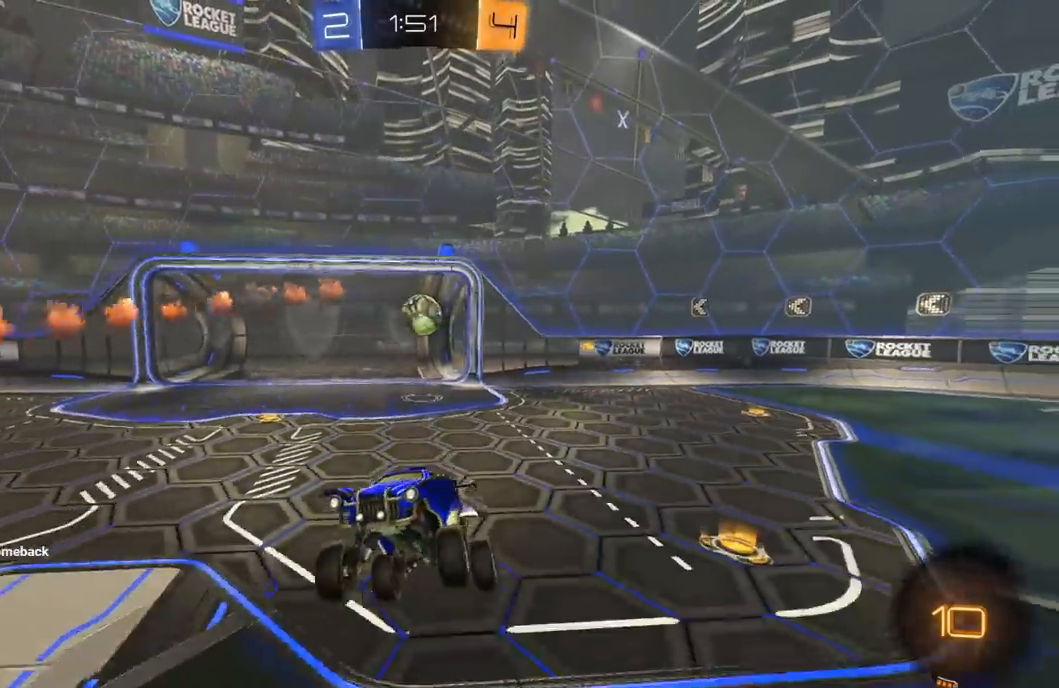
{"buttons": ["R2"], "left_stick": "right", "right_stick": "center", "events": [[50, "DPAD_DOWN", "up"], [83, "DPAD_UP", "down"], [200, "DPAD_UP", "up"], [333, "left_stick", "right"]]}
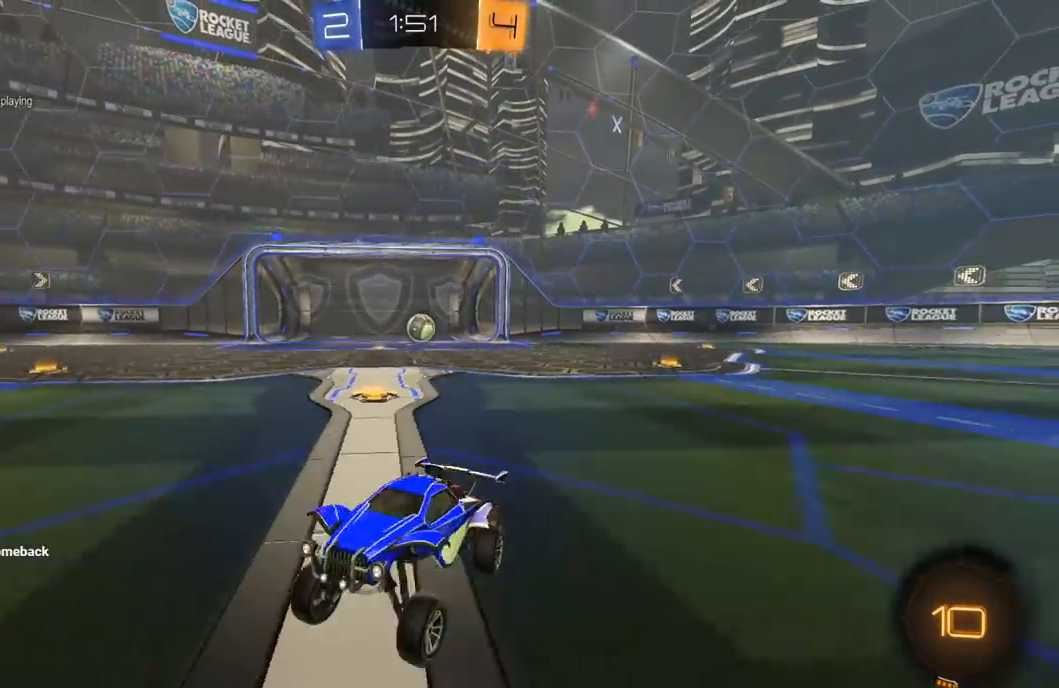
{"buttons": ["R2"], "left_stick": "right", "right_stick": "center", "events": [[33, "L1", "down"], [167, "L1", "up"]]}
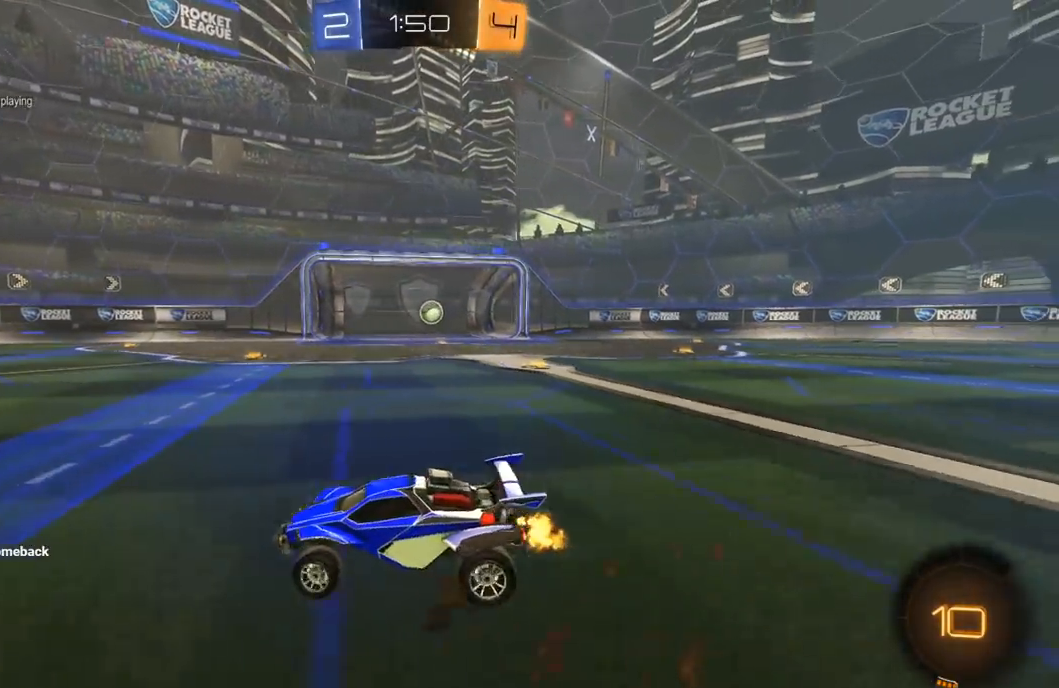
{"buttons": ["R1", "R2"], "left_stick": "right", "right_stick": "center", "events": [[83, "L1", "down"], [200, "L1", "up"], [383, "R1", "down"]]}
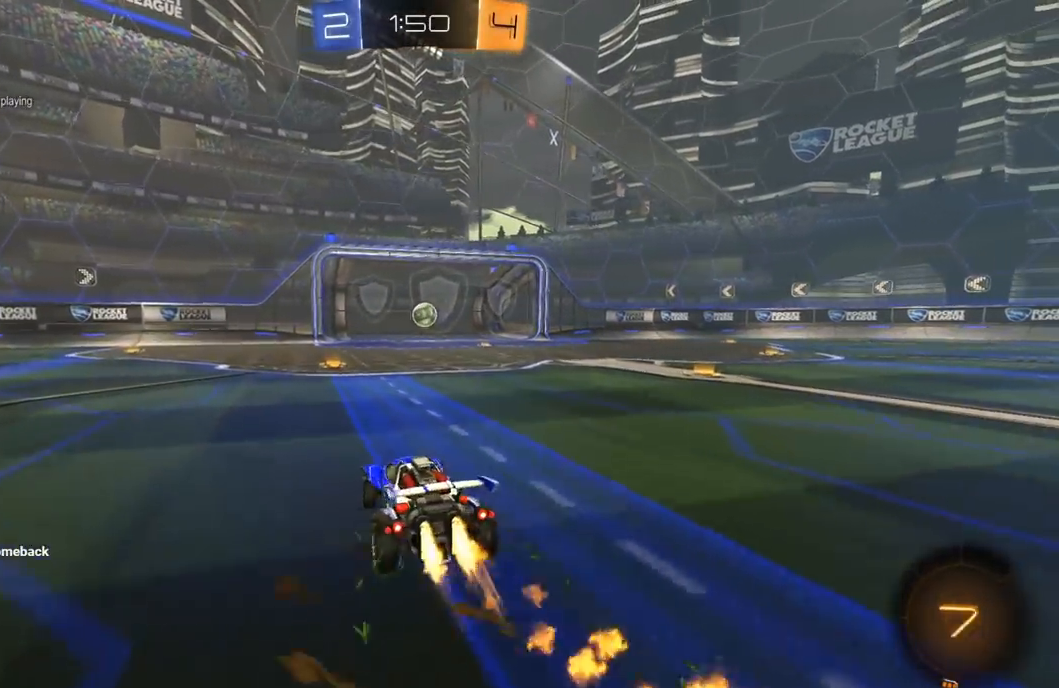
{"buttons": ["L1", "R1", "R2"], "left_stick": "down-left", "right_stick": "center", "events": [[67, "A", "down"], [117, "left_stick", "up"], [133, "A", "up"], [133, "L1", "down"], [150, "L3", "down"], [167, "A", "down"], [217, "left_stick", "down"], [267, "A", "up"], [433, "L3", "up"], [500, "left_stick", "down-left"]]}
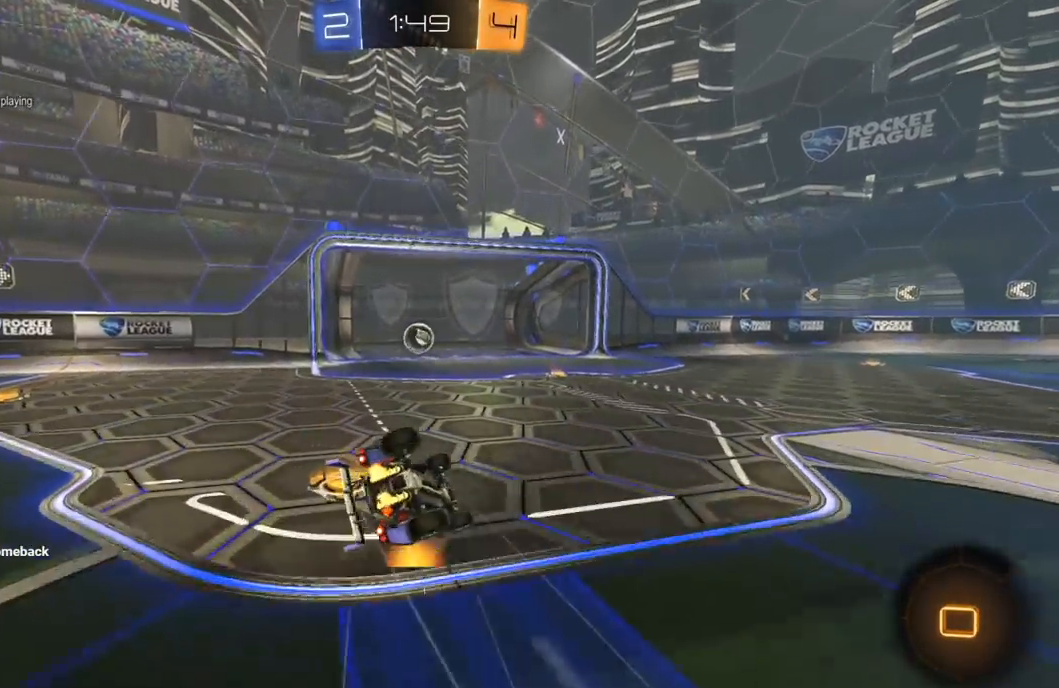
{"buttons": ["Y", "R2"], "left_stick": "right", "right_stick": "center", "events": [[283, "R1", "up"], [417, "L1", "up"], [417, "Y", "down"], [467, "left_stick", "right"]]}
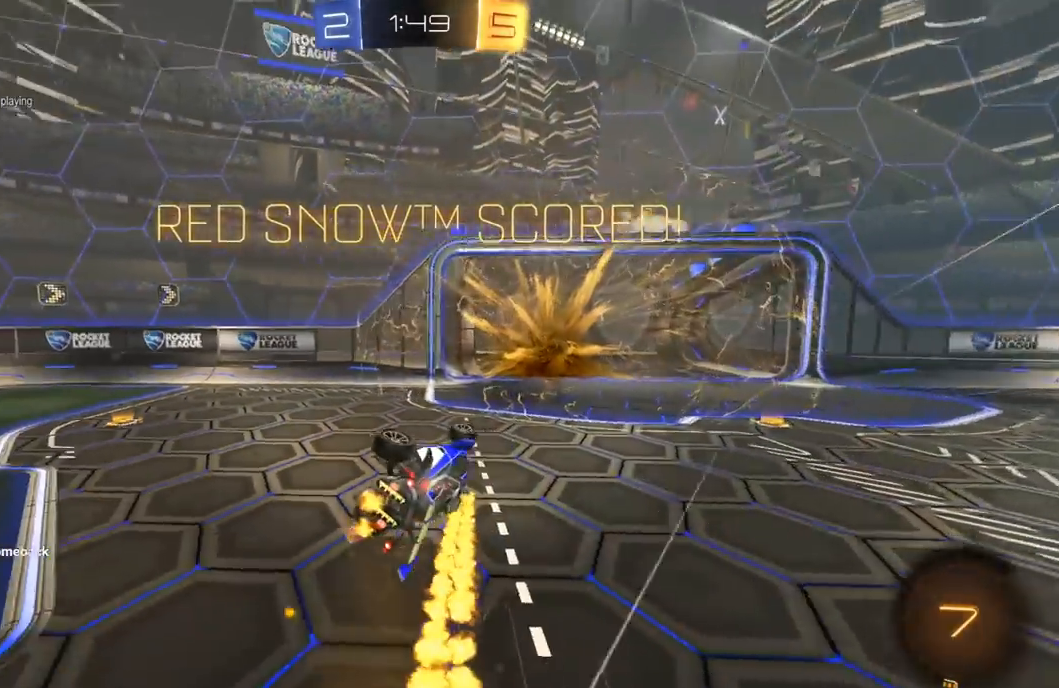
{"buttons": [], "left_stick": "up-right", "right_stick": "center", "events": [[33, "Y", "up"], [200, "R2", "up"], [300, "left_stick", "up-right"]]}
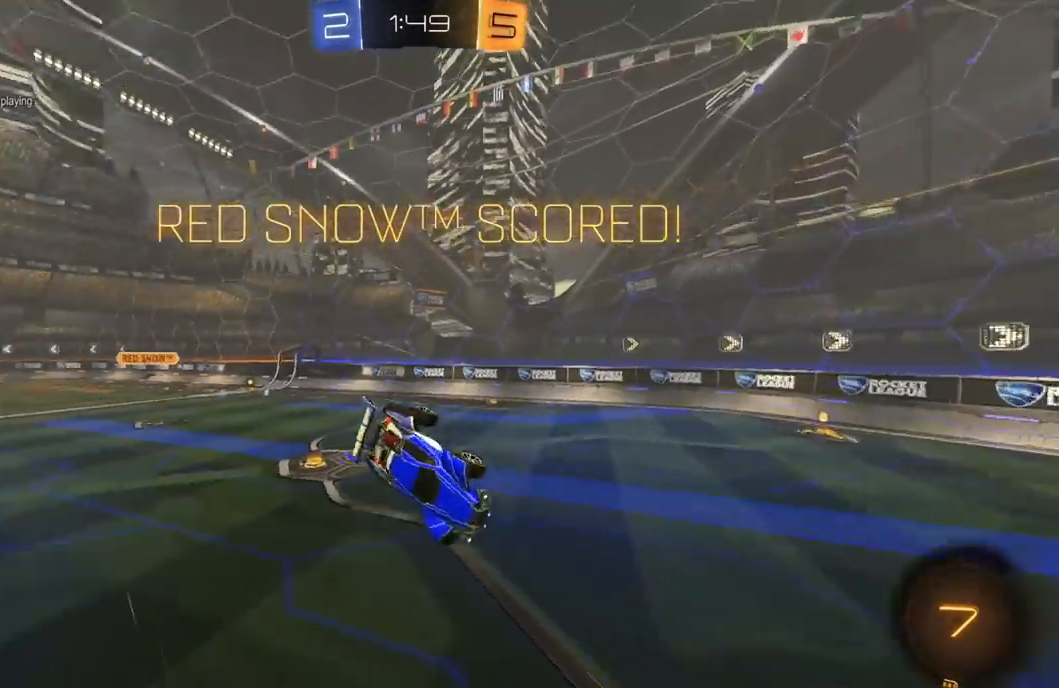
{"buttons": ["X", "R1", "R2"], "left_stick": "up", "right_stick": "center", "events": [[150, "R2", "down"], [300, "X", "down"], [383, "left_stick", "up"], [467, "R1", "down"]]}
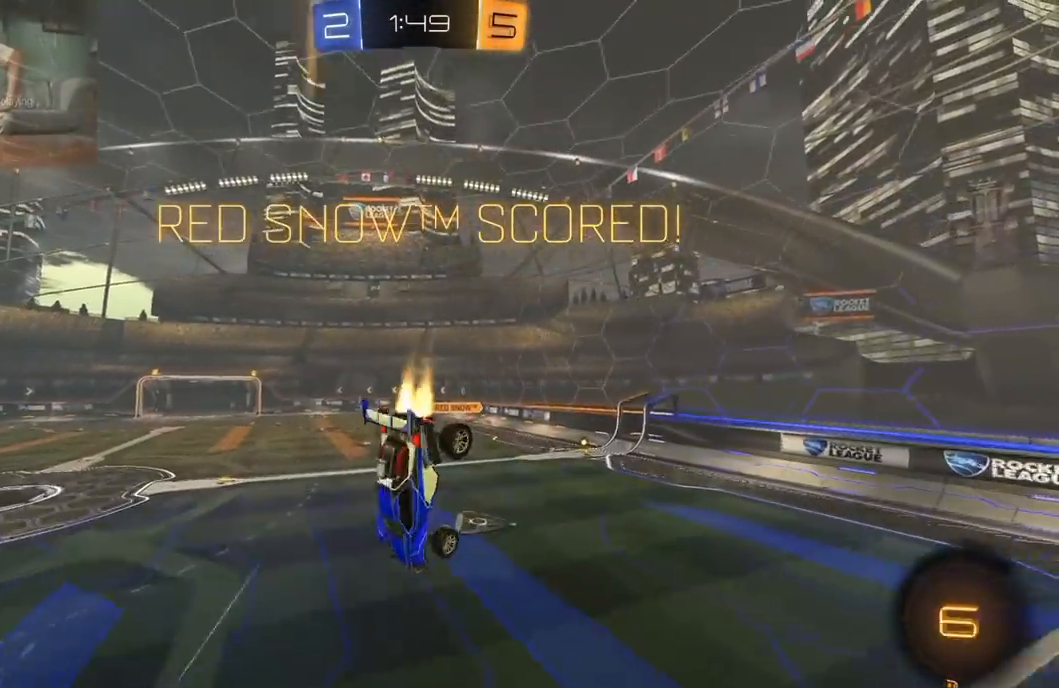
{"buttons": ["X", "R2"], "left_stick": "down-left", "right_stick": "center", "events": [[100, "left_stick", "left"], [283, "left_stick", "down-left"], [467, "R1", "up"]]}
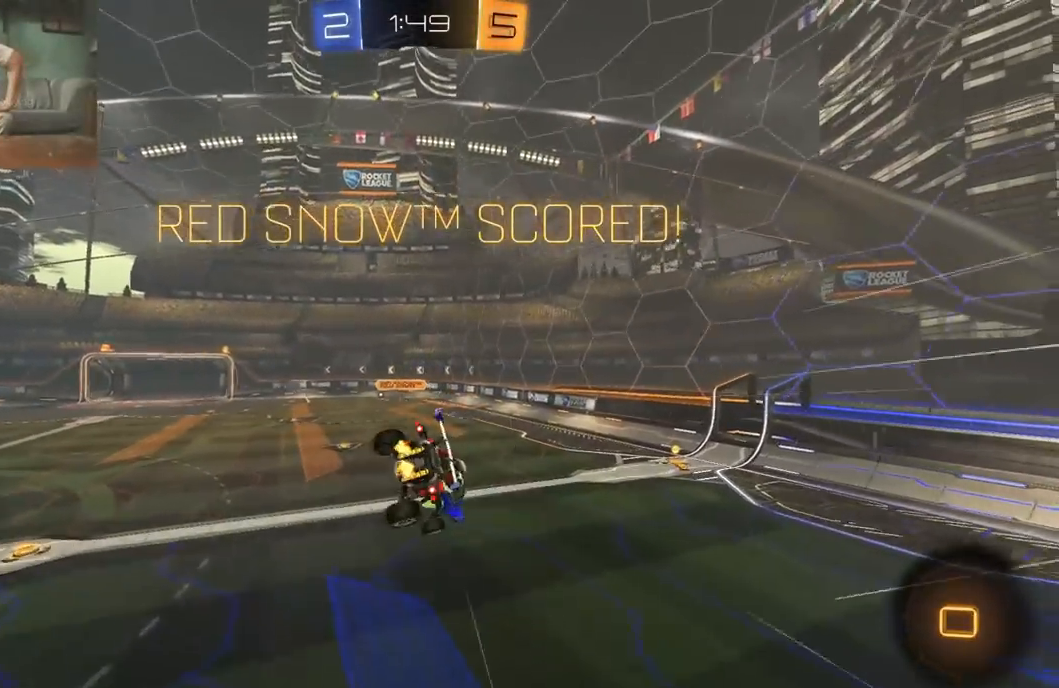
{"buttons": ["R2"], "left_stick": "center", "right_stick": "center", "events": [[17, "L1", "down"], [17, "left_stick", "center"], [33, "X", "up"], [117, "L1", "up"], [217, "L1", "down"], [433, "left_stick", "up-left"], [450, "L1", "up"], [500, "left_stick", "center"]]}
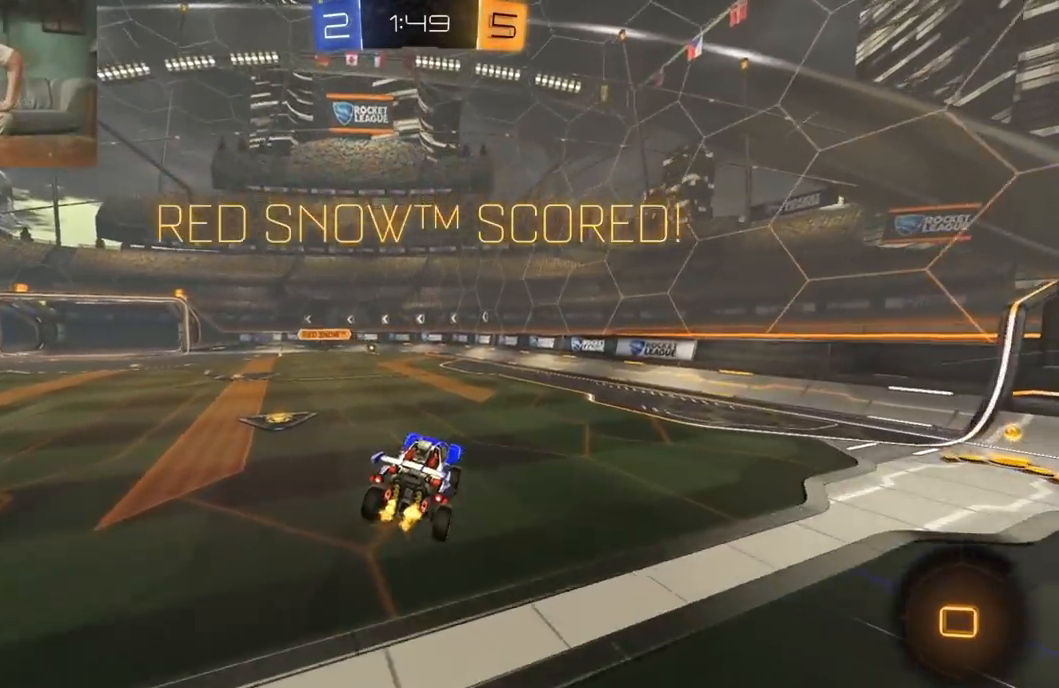
{"buttons": ["A", "L1", "R1", "R2", "L3"], "left_stick": "down", "right_stick": "center", "events": [[50, "L1", "down"], [150, "left_stick", "up-right"], [167, "L1", "up"], [300, "A", "down"], [350, "A", "up"], [350, "L1", "down"], [350, "left_stick", "up-left"], [367, "L3", "down"], [383, "R1", "down"], [400, "A", "down"], [467, "left_stick", "down"]]}
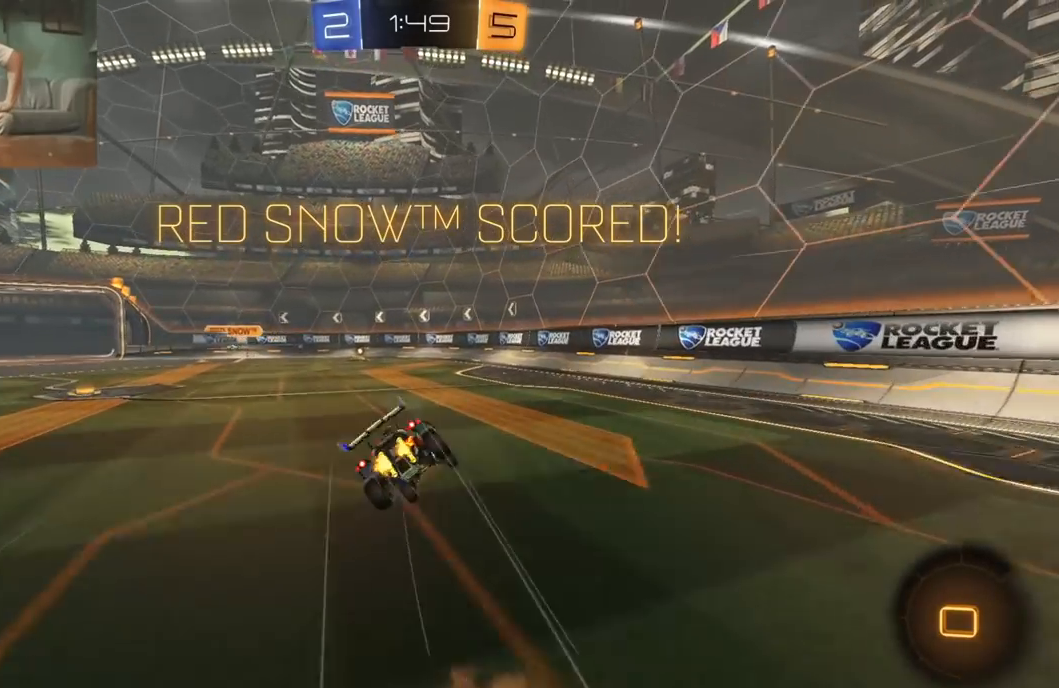
{"buttons": ["R1", "R2"], "left_stick": "center", "right_stick": "center", "events": [[17, "A", "up"], [117, "L3", "up"], [133, "left_stick", "down-left"], [250, "A", "down"], [333, "A", "up"], [383, "A", "down"], [400, "L1", "up"], [433, "left_stick", "center"], [483, "A", "up"]]}
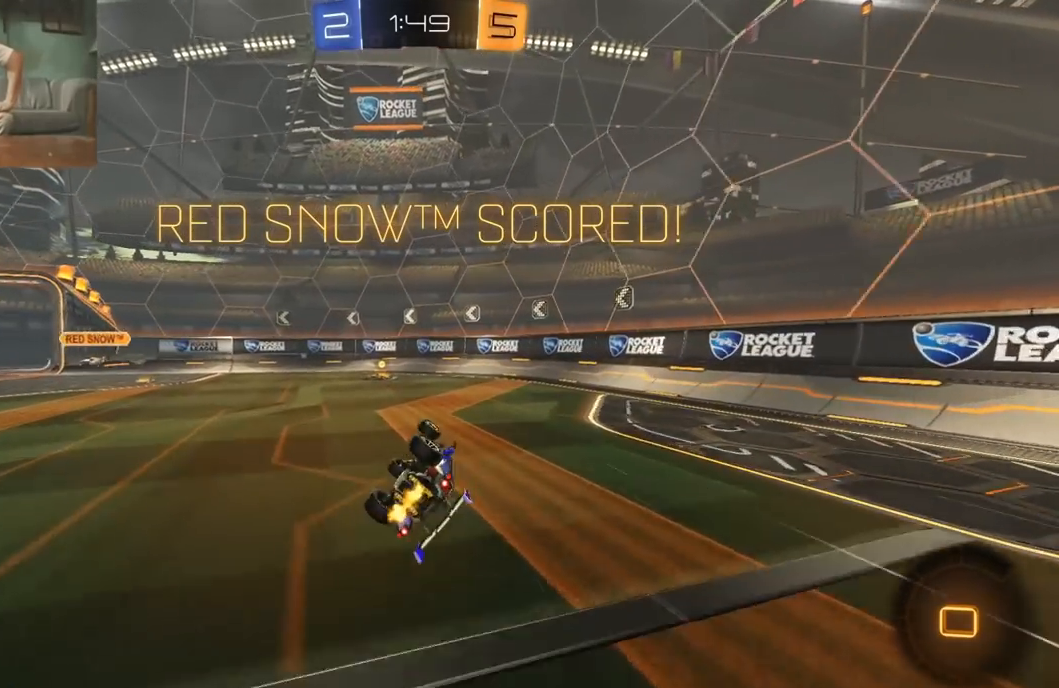
{"buttons": ["R1", "R2"], "left_stick": "center", "right_stick": "center", "events": [[50, "A", "down"], [133, "A", "up"], [200, "A", "down"], [283, "A", "up"], [350, "A", "down"], [433, "A", "up"]]}
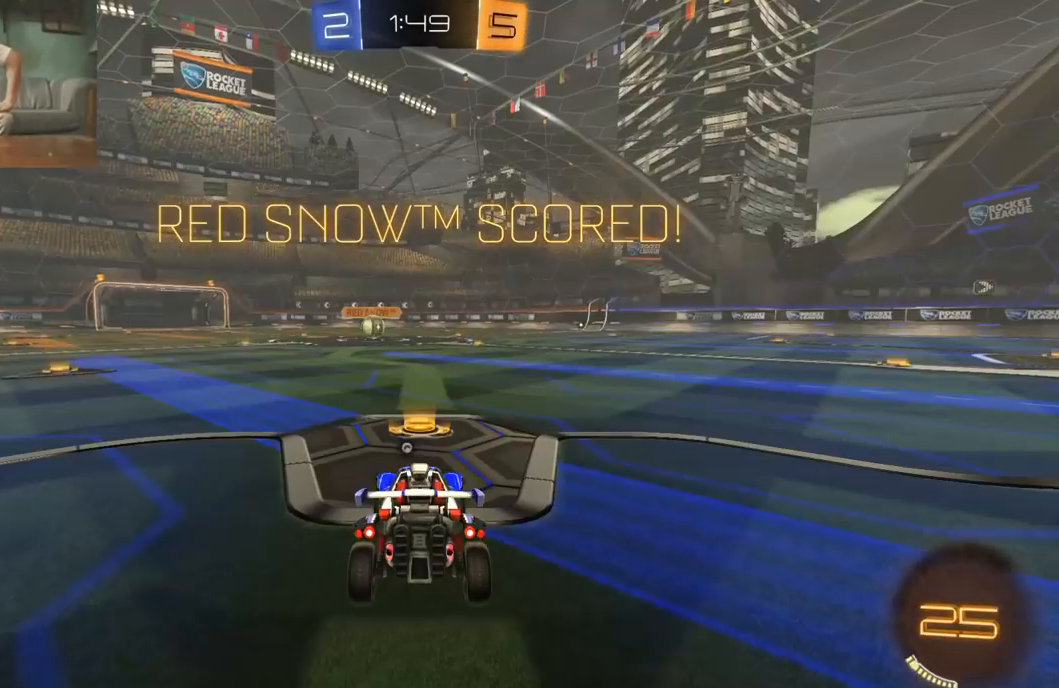
{"buttons": ["R1", "R2"], "left_stick": "center", "right_stick": "center", "events": [[17, "A", "down"], [133, "A", "up"], [217, "left_stick", "up-left"], [233, "R1", "up"], [300, "left_stick", "center"], [333, "R1", "down"], [367, "R3", "down"], [450, "R3", "up"]]}
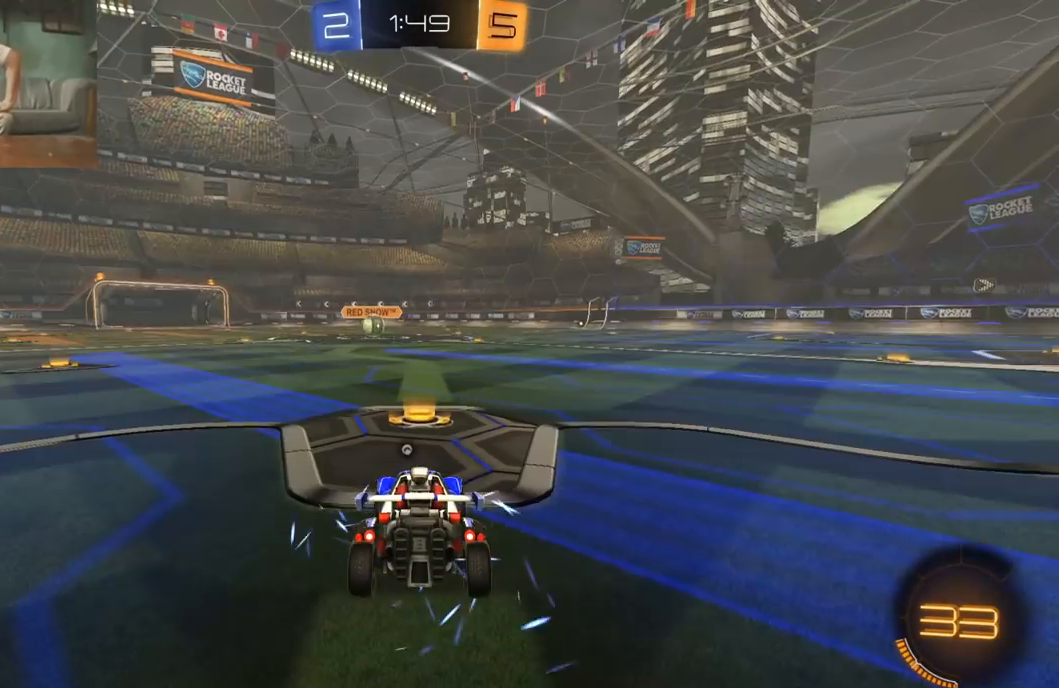
{"buttons": ["R1", "R2", "R3"], "left_stick": "center", "right_stick": "center", "events": [[117, "Y", "down"], [150, "SELECT", "down"], [200, "Y", "up"], [233, "SELECT", "up"], [317, "R3", "down"], [383, "R3", "up"], [433, "R3", "down"]]}
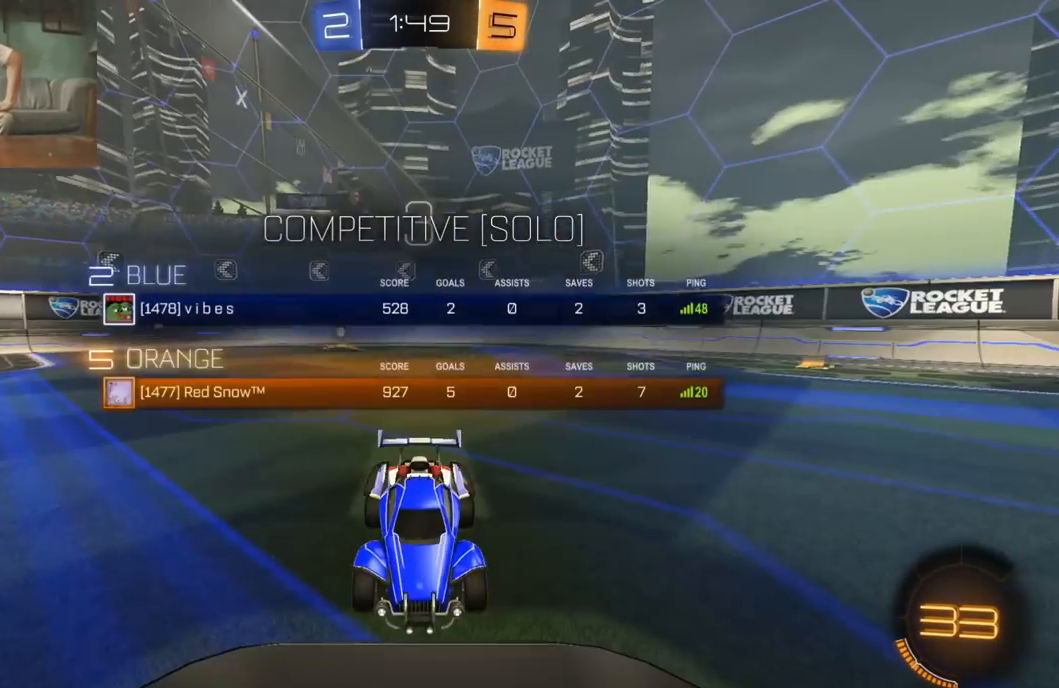
{"buttons": ["R1", "R2", "R3"], "left_stick": "right", "right_stick": "center", "events": [[17, "L3", "down"], [100, "L3", "up"], [133, "R3", "up"], [183, "L3", "down"], [200, "R3", "down"], [267, "R3", "up"], [283, "L3", "up"], [317, "R3", "down"], [350, "L3", "down"], [400, "R3", "up"], [450, "L3", "up"], [450, "R3", "down"], [467, "left_stick", "right"]]}
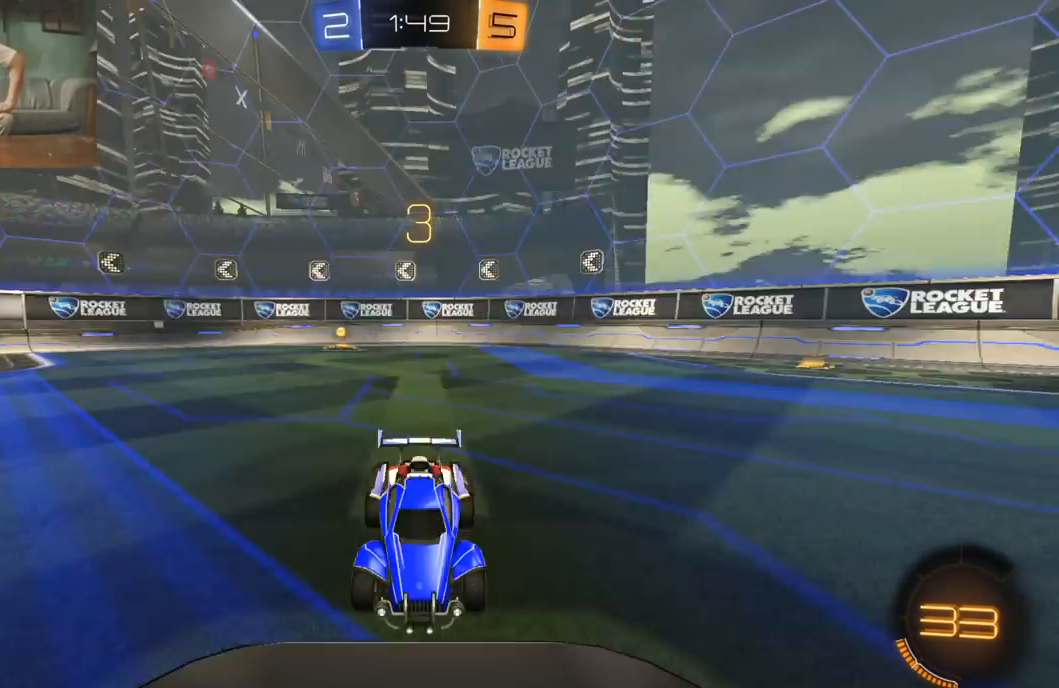
{"buttons": ["R1", "R2"], "left_stick": "right", "right_stick": "center", "events": [[17, "R3", "up"], [33, "L3", "down"], [67, "R3", "down"], [100, "L3", "up"], [150, "R3", "up"], [200, "L3", "down"], [200, "R3", "down"], [267, "R3", "up"], [283, "L3", "up"], [350, "L3", "down"], [450, "L3", "up"]]}
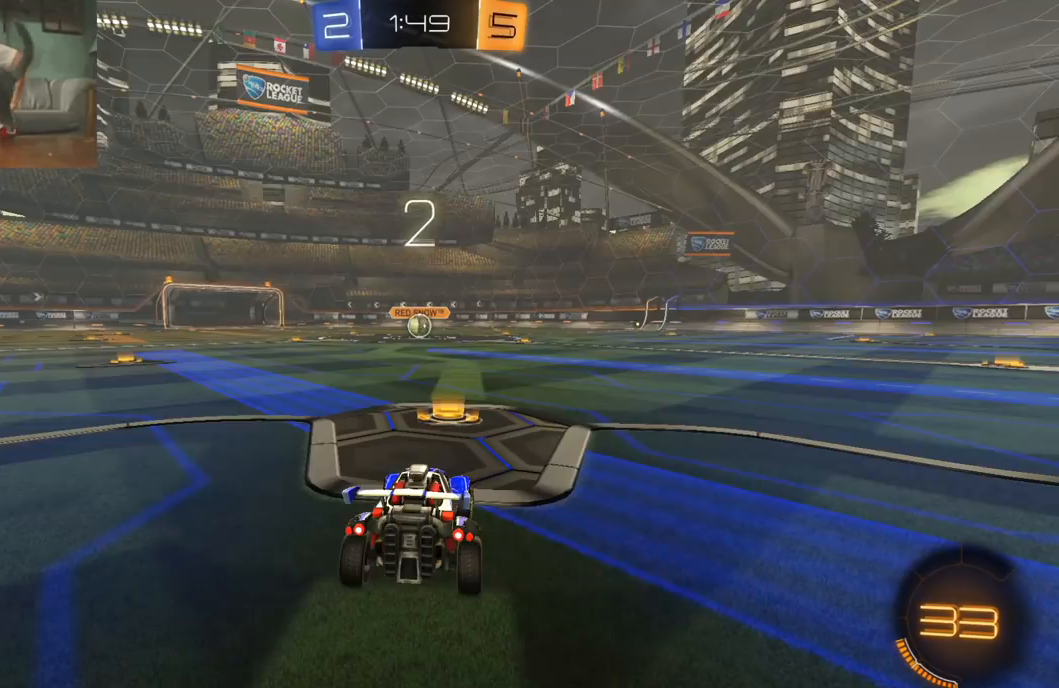
{"buttons": ["R1", "R2"], "left_stick": "center", "right_stick": "center", "events": [[33, "L3", "down"], [83, "Y", "down"], [117, "L3", "up"], [167, "Y", "up"], [183, "left_stick", "center"], [200, "L3", "down"], [217, "Y", "down"], [300, "L3", "up"], [317, "Y", "up"], [383, "L3", "down"], [467, "L3", "up"]]}
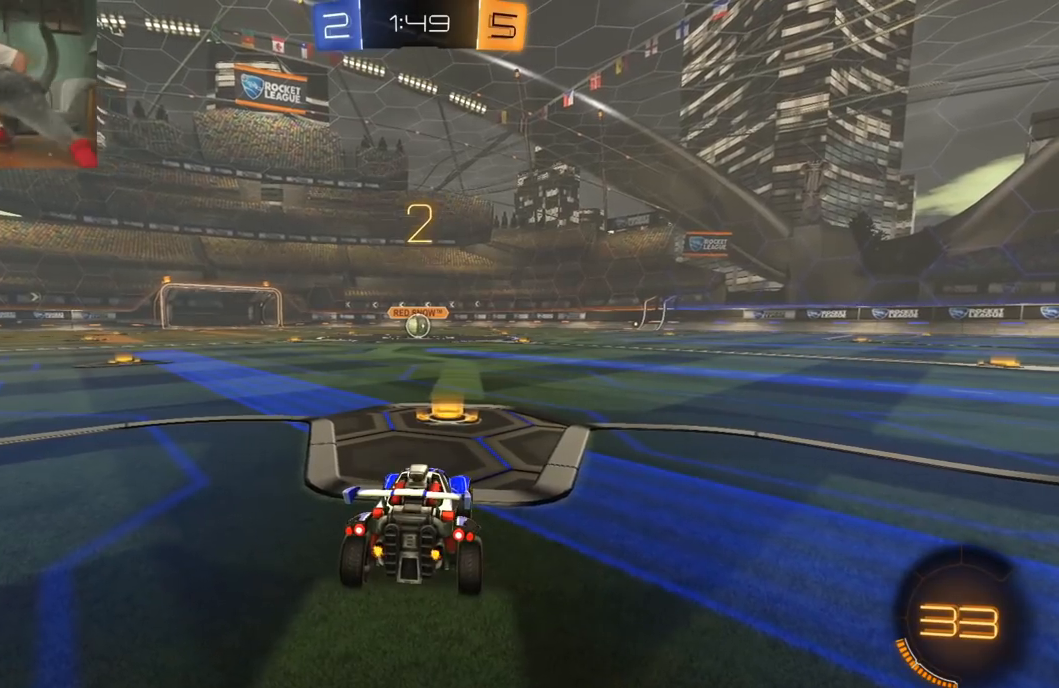
{"buttons": ["Y", "R1", "R2"], "left_stick": "center", "right_stick": "center", "events": [[33, "L3", "down"], [133, "L3", "up"], [267, "L3", "down"], [333, "Y", "down"], [383, "L3", "up"], [417, "Y", "up"], [450, "Y", "down"]]}
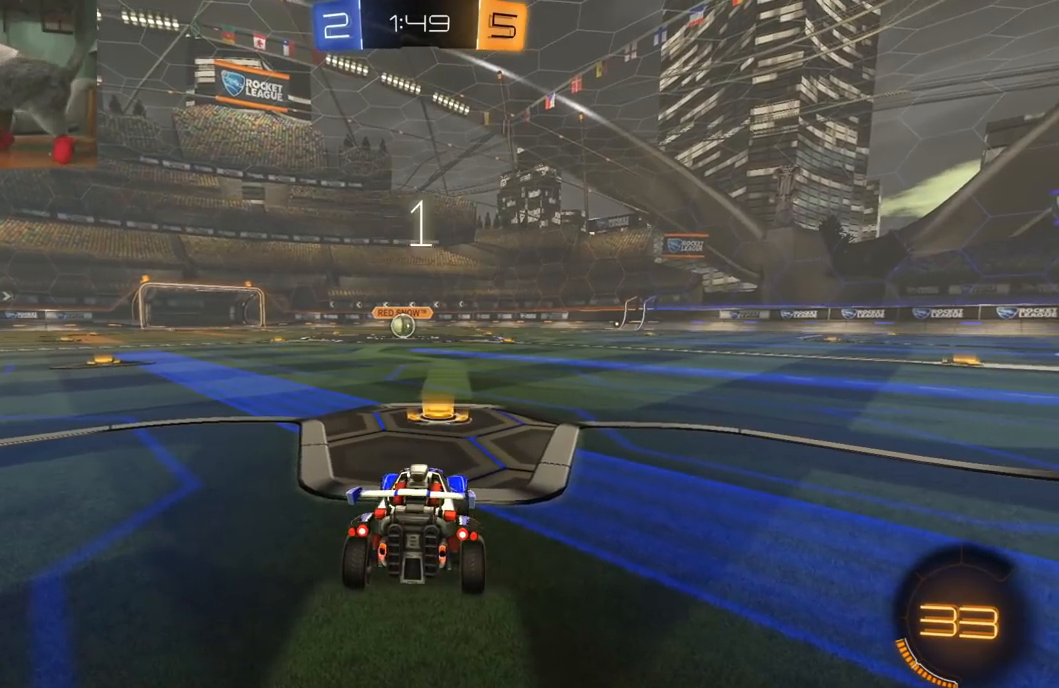
{"buttons": ["R1", "R2"], "left_stick": "center", "right_stick": "center", "events": [[67, "Y", "up"]]}
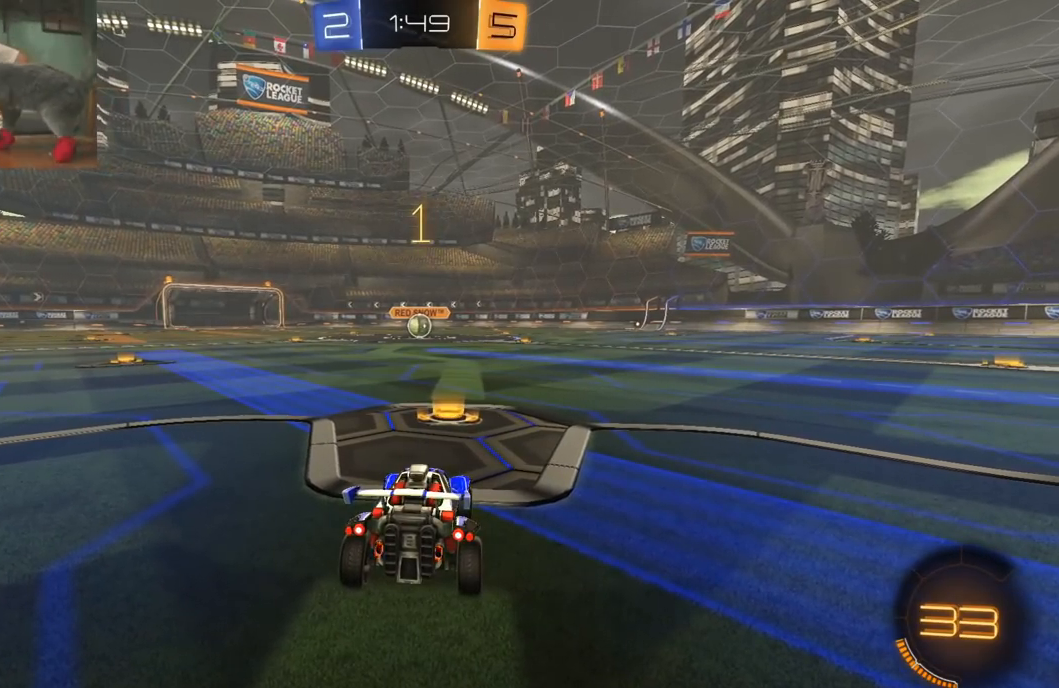
{"buttons": ["R1", "R2"], "left_stick": "center", "right_stick": "center", "events": []}